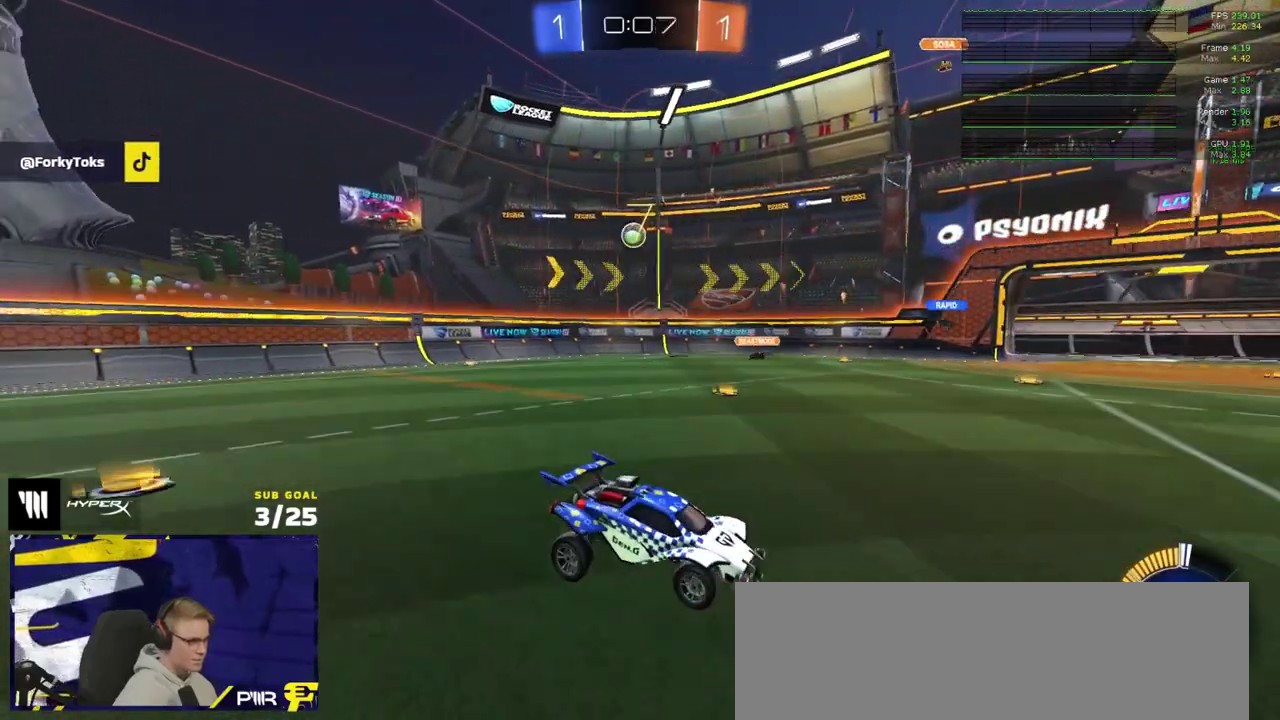
Gameplay with a controller (Xbox layout); each line is a JSON object with the inputs held at the frame after it. "events" lists button and stick changes between this image and that frame as [ms after this image, input, new state], when the widget could be followed in between. Not read: L3.
{"buttons": [], "right_stick": "center", "events": [[133, "L1", "down"], [183, "A", "up"], [250, "L1", "up"]]}
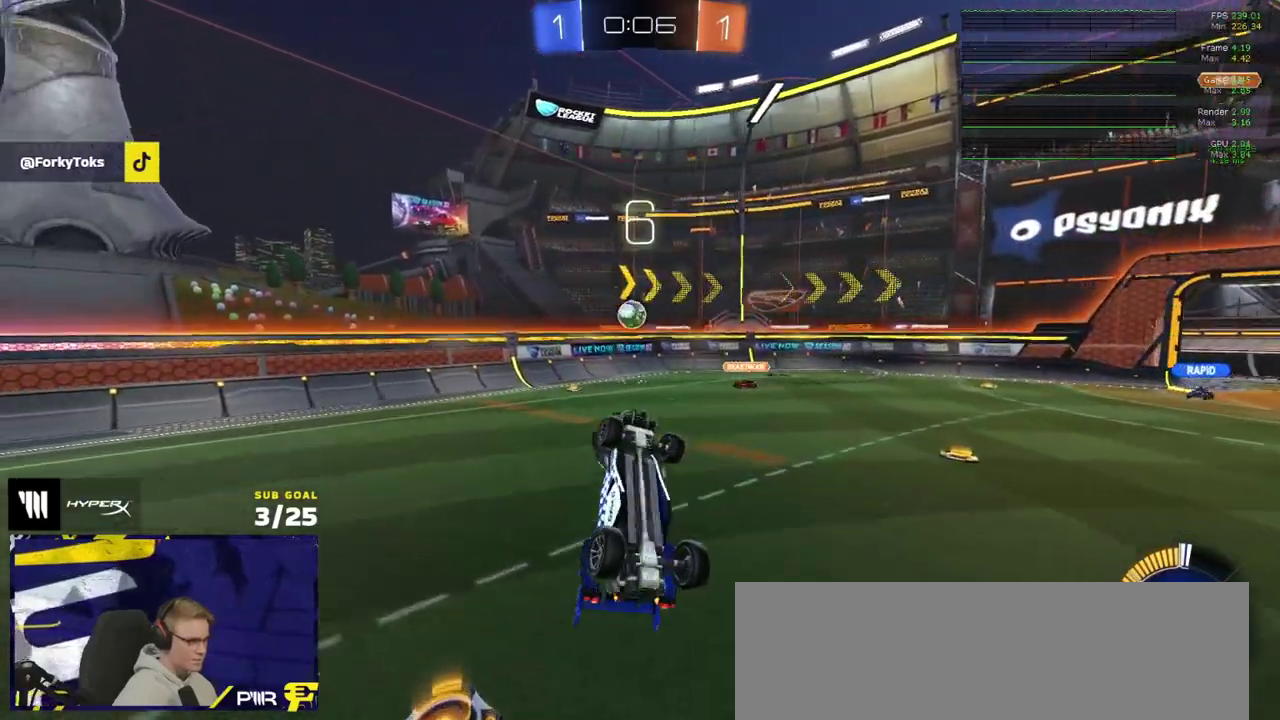
{"buttons": [], "right_stick": "center", "events": [[117, "A", "down"], [283, "A", "up"]]}
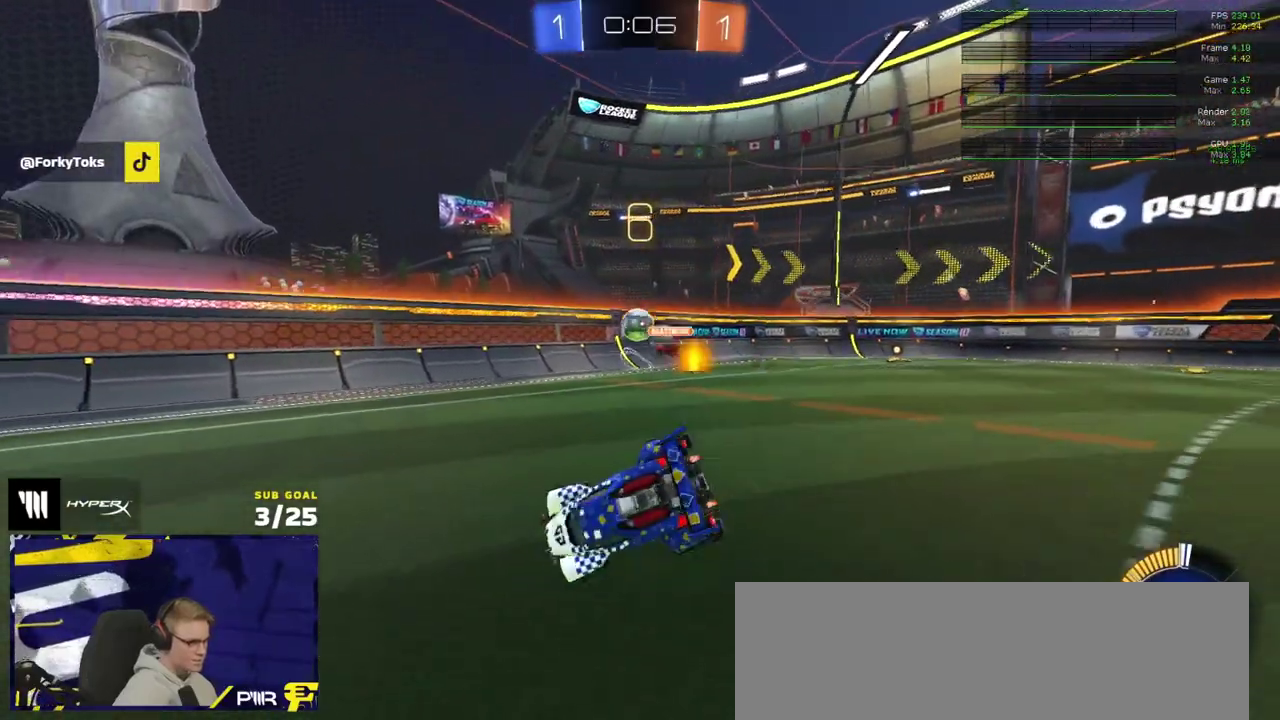
{"buttons": ["R2"], "right_stick": "center", "events": [[17, "R1", "down"], [300, "R1", "up"], [350, "R2", "down"]]}
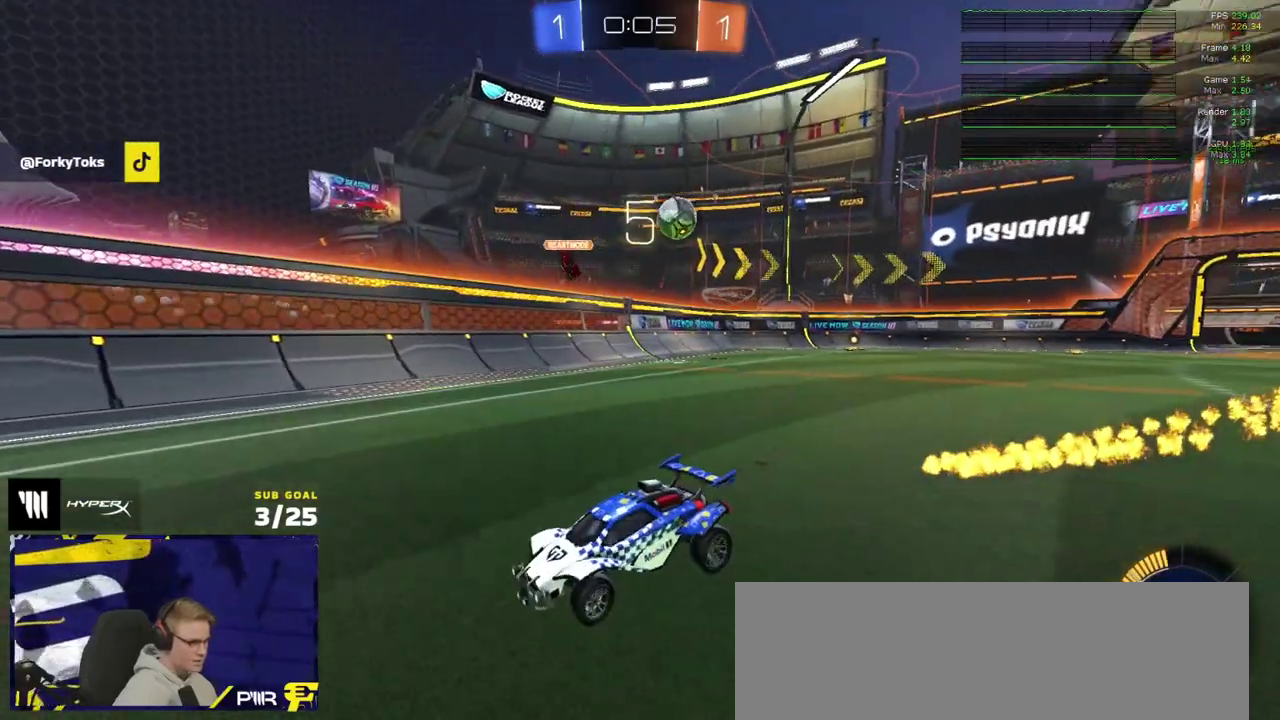
{"buttons": ["R2"], "right_stick": "center", "events": [[50, "X", "down"], [183, "X", "up"], [283, "X", "down"], [350, "X", "up"]]}
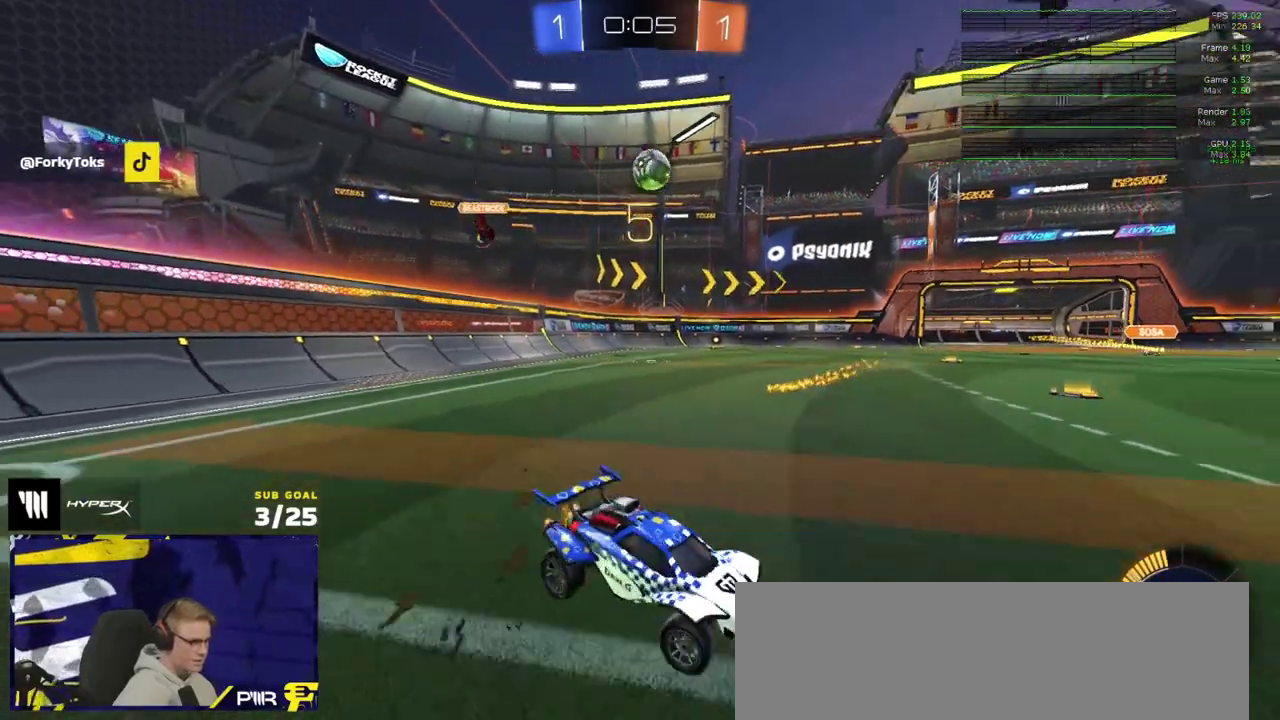
{"buttons": ["R2"], "right_stick": "center", "events": [[167, "R2", "up"], [350, "R2", "down"]]}
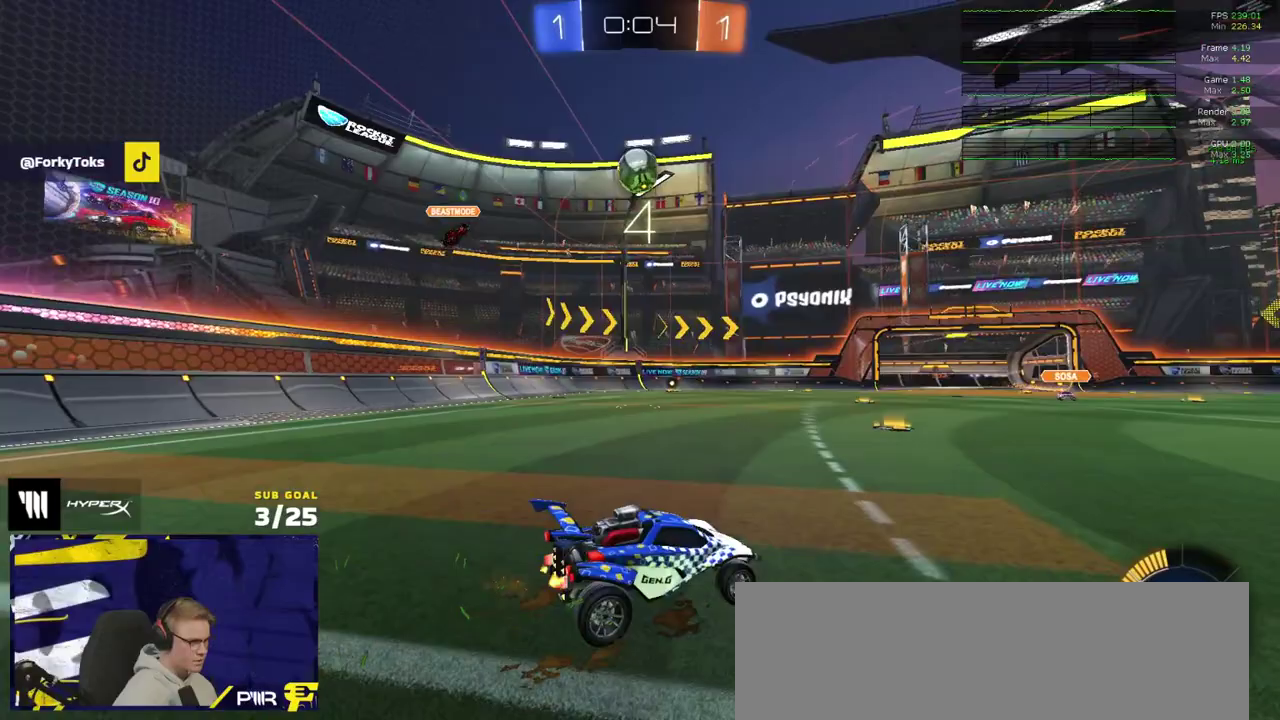
{"buttons": ["R2"], "right_stick": "center", "events": [[133, "R1", "down"], [217, "R1", "up"], [267, "R2", "up"], [367, "R2", "down"]]}
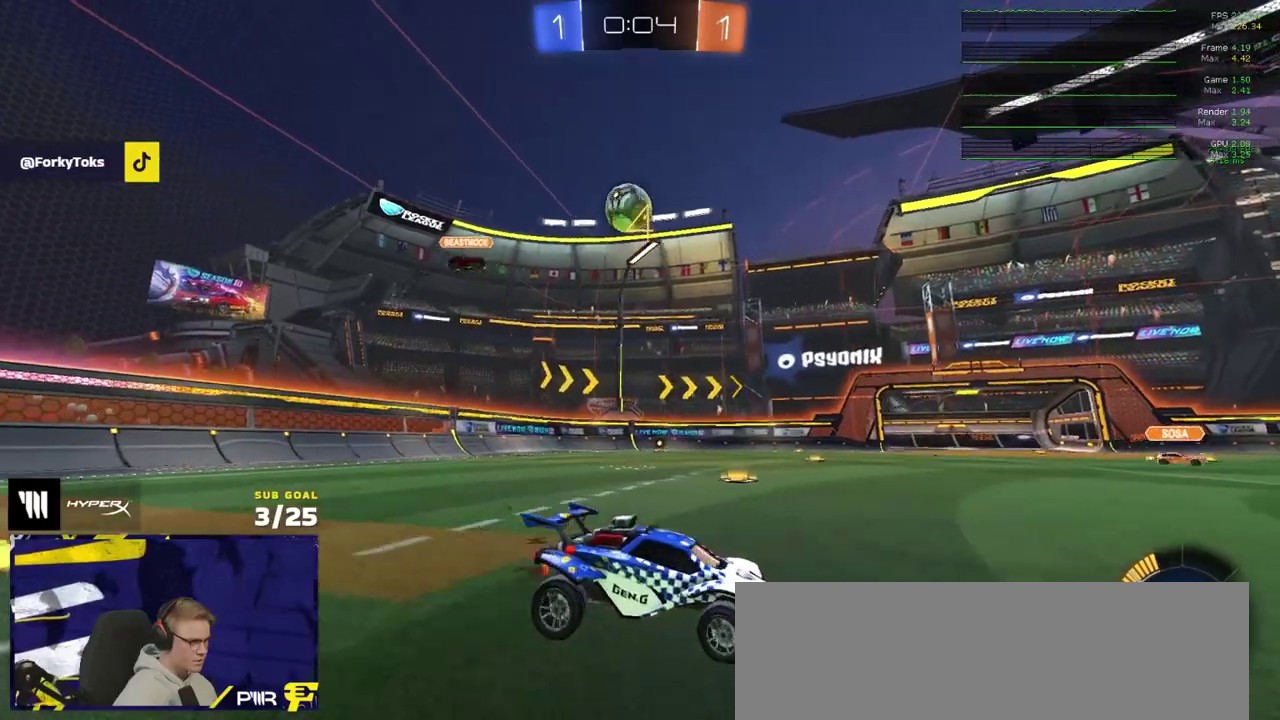
{"buttons": ["R1", "R2"], "right_stick": "center", "events": [[383, "R1", "down"]]}
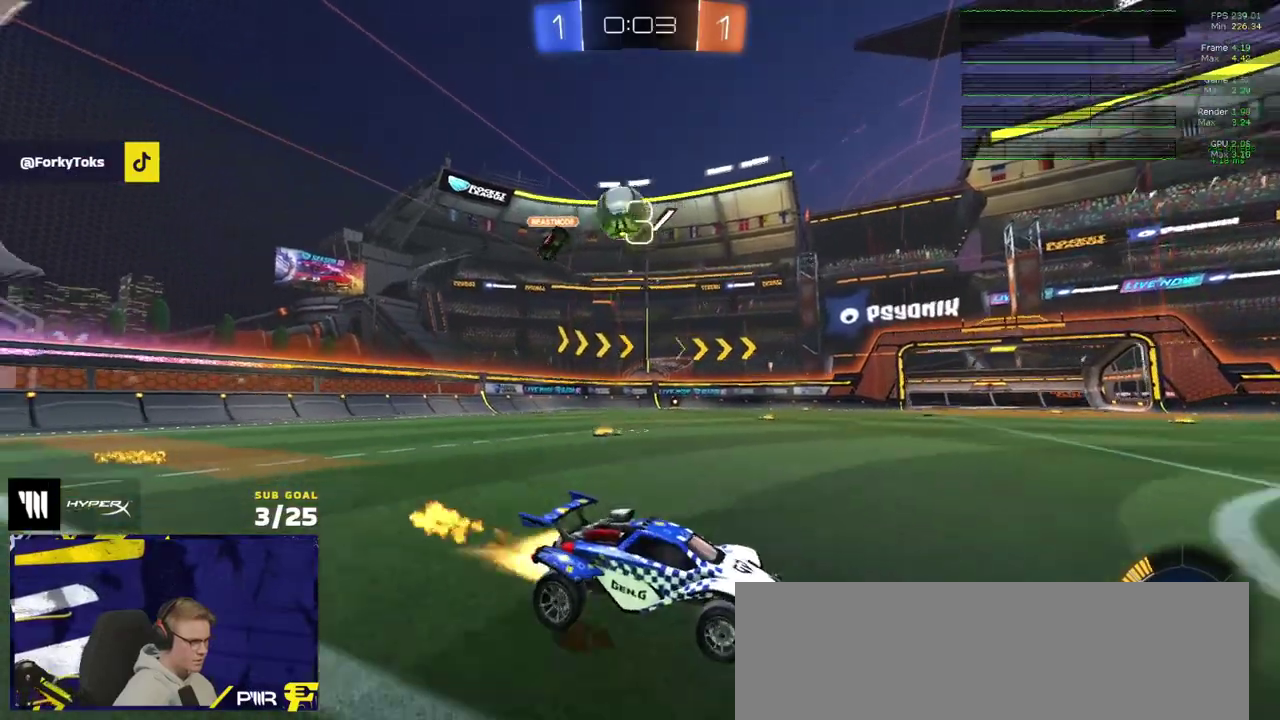
{"buttons": ["L2"], "right_stick": "center", "events": [[83, "R2", "up"], [200, "R1", "up"], [333, "L2", "down"]]}
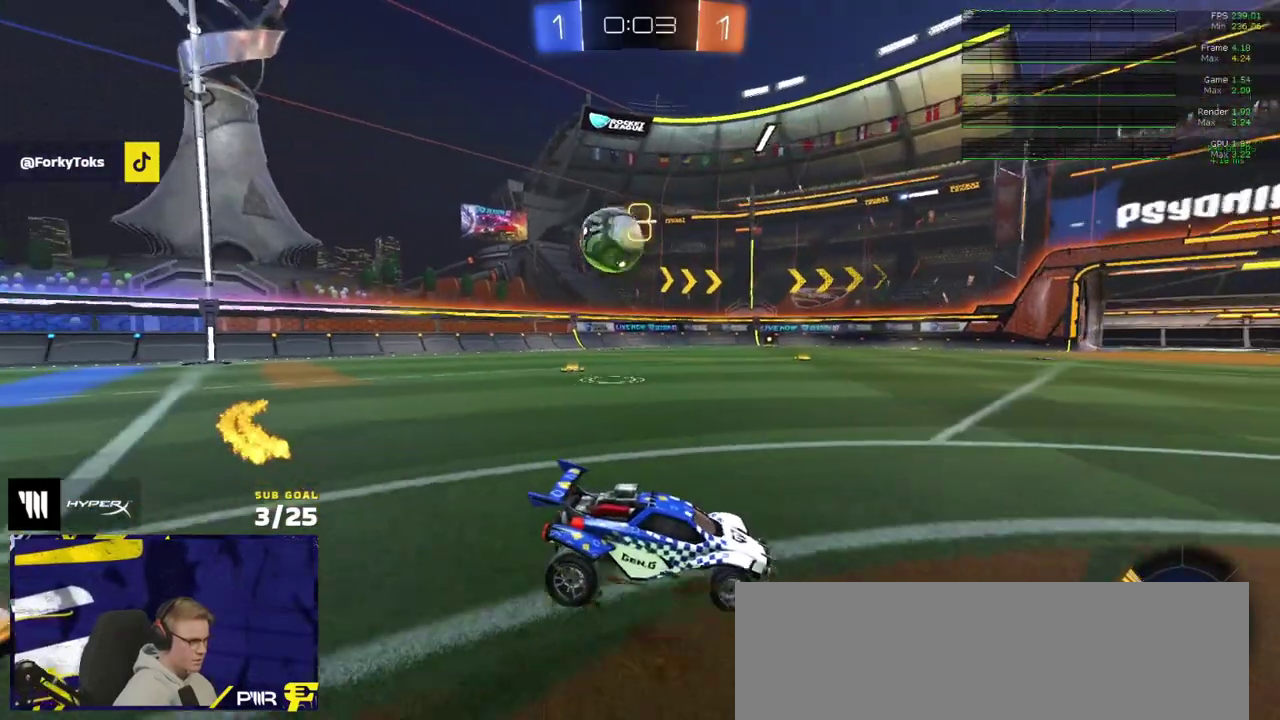
{"buttons": ["A", "L1"], "right_stick": "center", "events": [[317, "A", "down"], [350, "L2", "up"], [467, "L1", "down"]]}
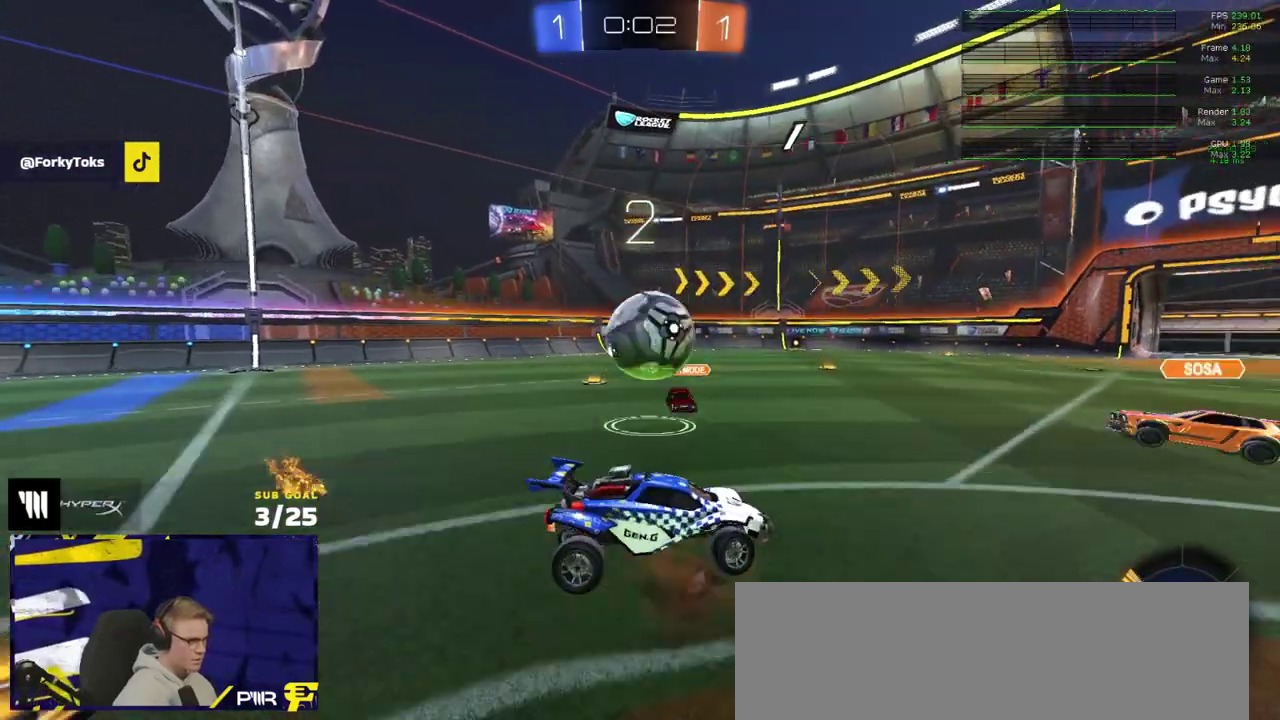
{"buttons": [], "right_stick": "center", "events": [[83, "A", "up"], [83, "L1", "up"], [117, "R1", "down"], [250, "R1", "up"]]}
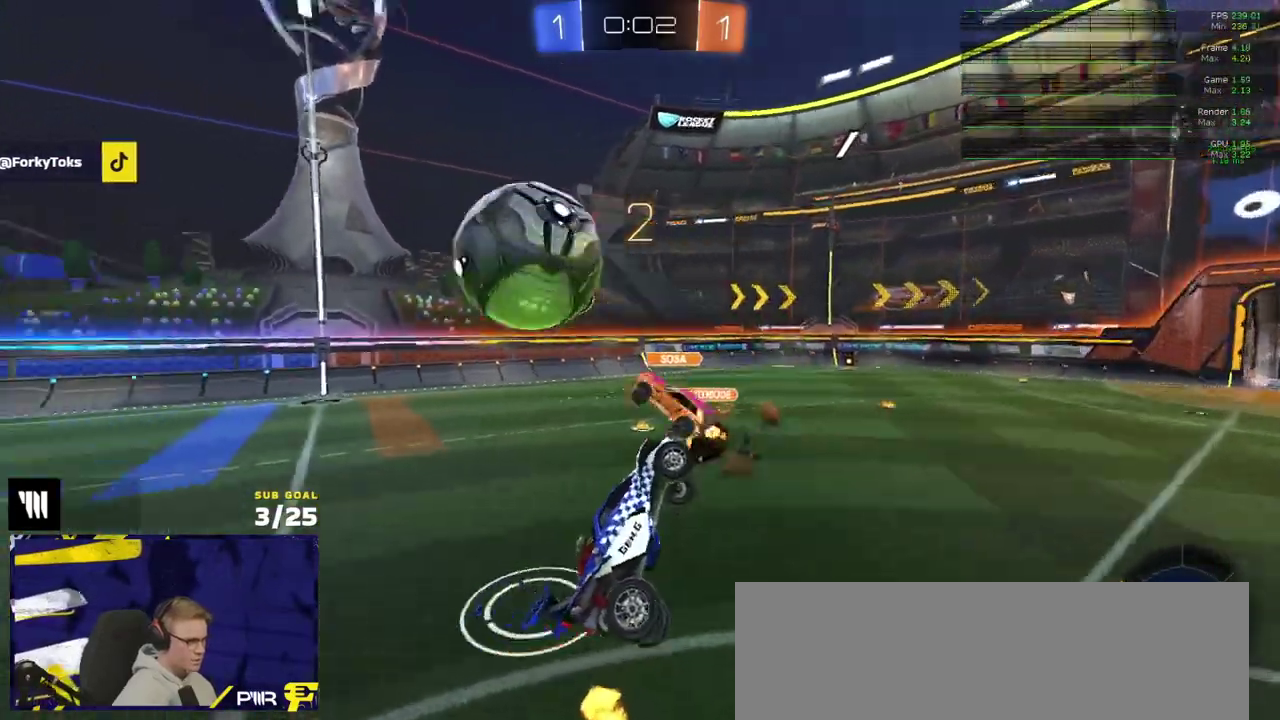
{"buttons": ["R1", "R2"], "right_stick": "center", "events": [[300, "A", "down"], [350, "R2", "down"], [467, "R1", "down"], [483, "A", "up"]]}
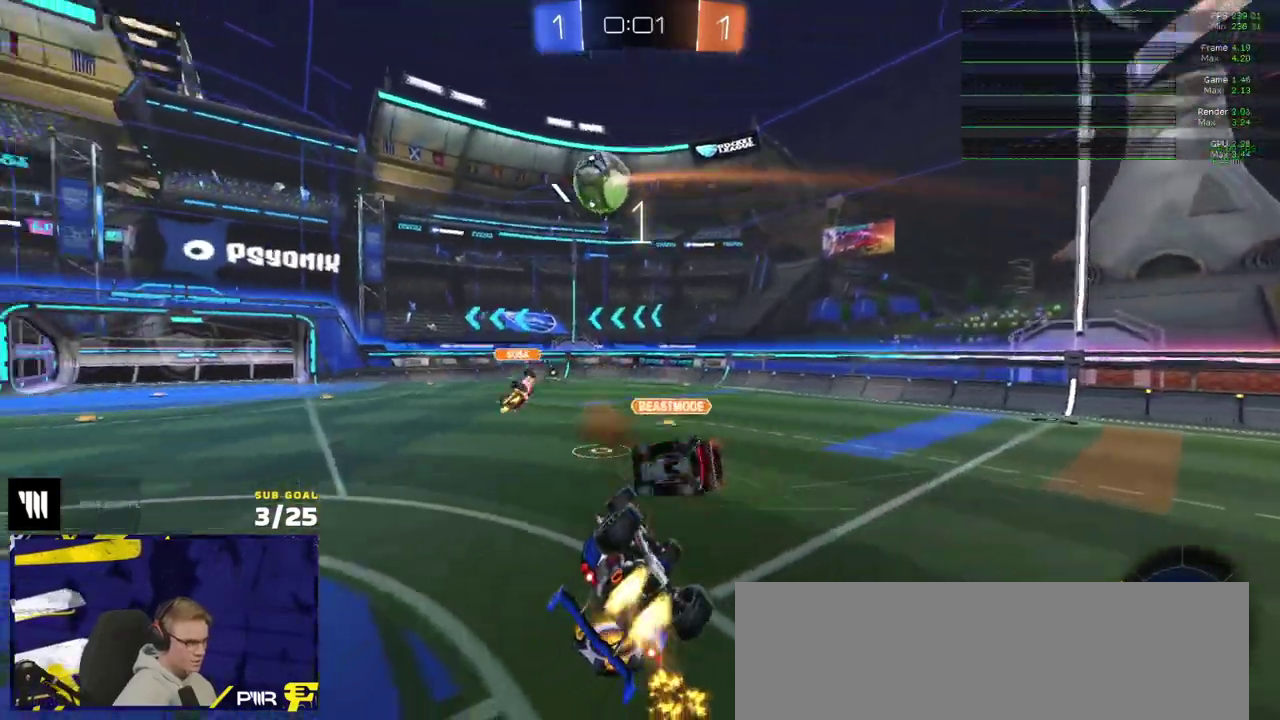
{"buttons": ["R1", "R2"], "right_stick": "center", "events": [[67, "R1", "up"], [267, "R1", "down"]]}
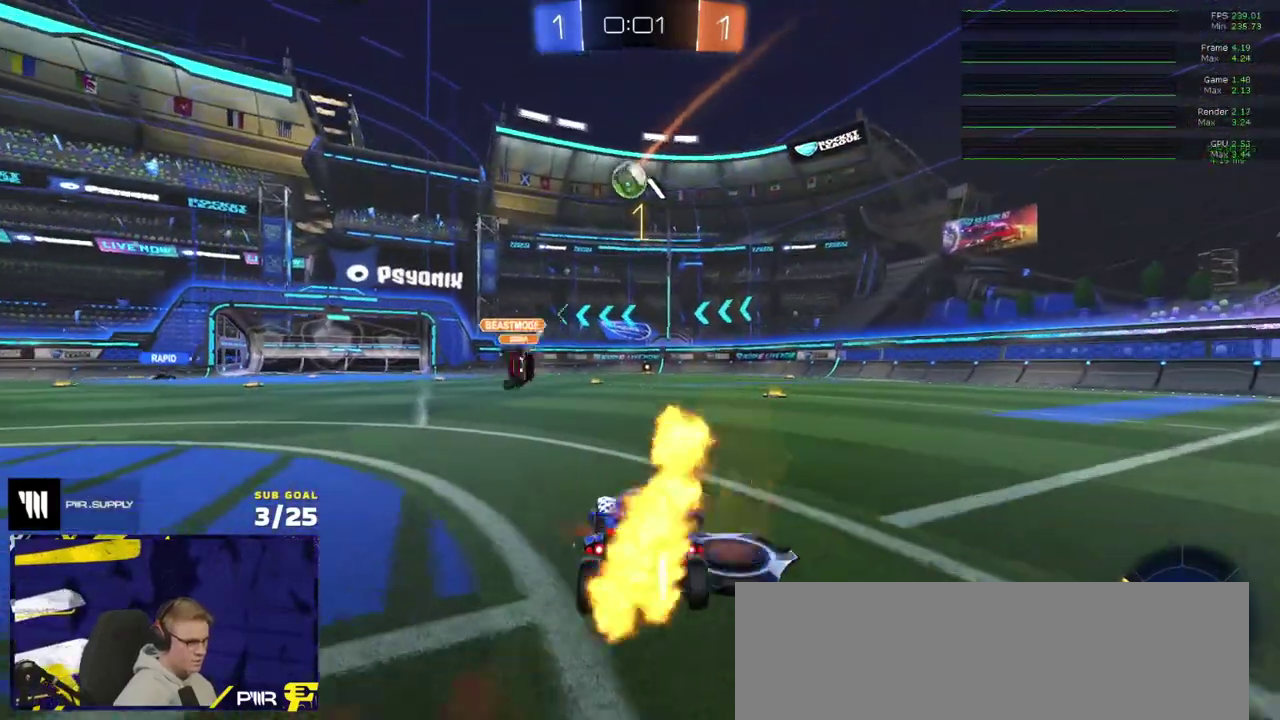
{"buttons": ["L1"], "right_stick": "center", "events": [[167, "R2", "up"], [183, "A", "down"], [233, "L1", "down"], [383, "A", "up"], [400, "R1", "up"]]}
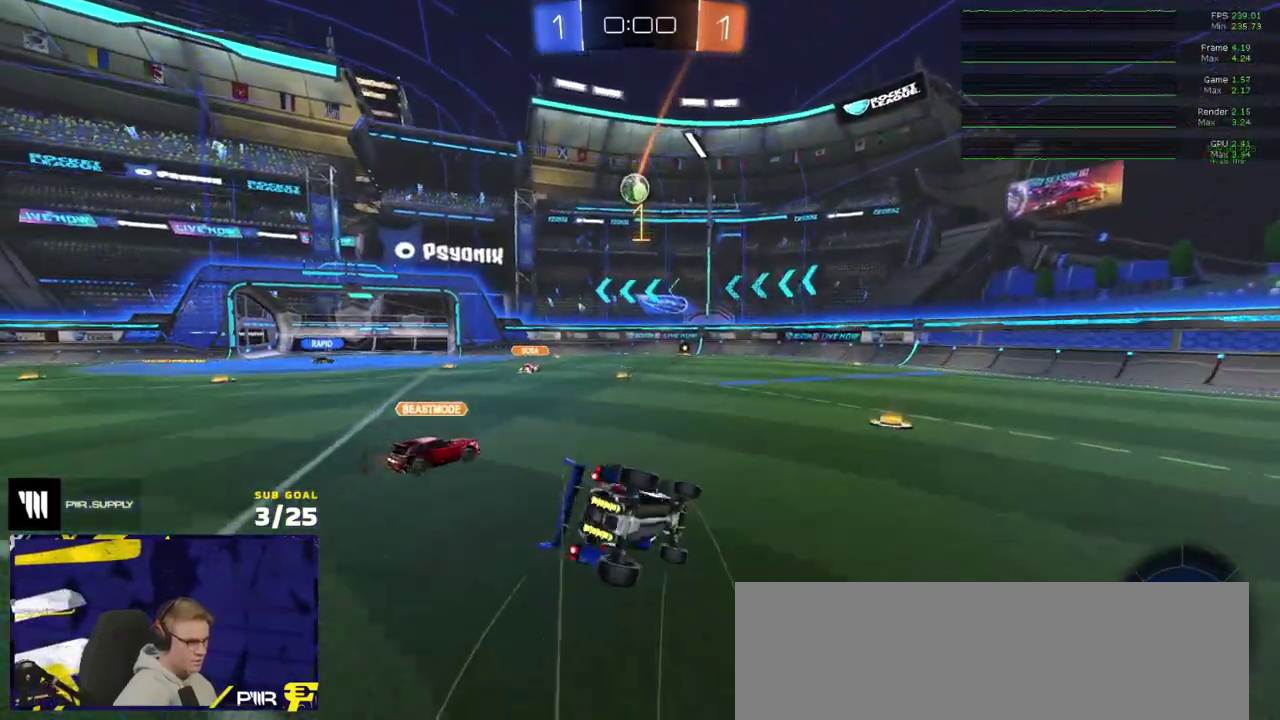
{"buttons": ["L1"], "right_stick": "center", "events": []}
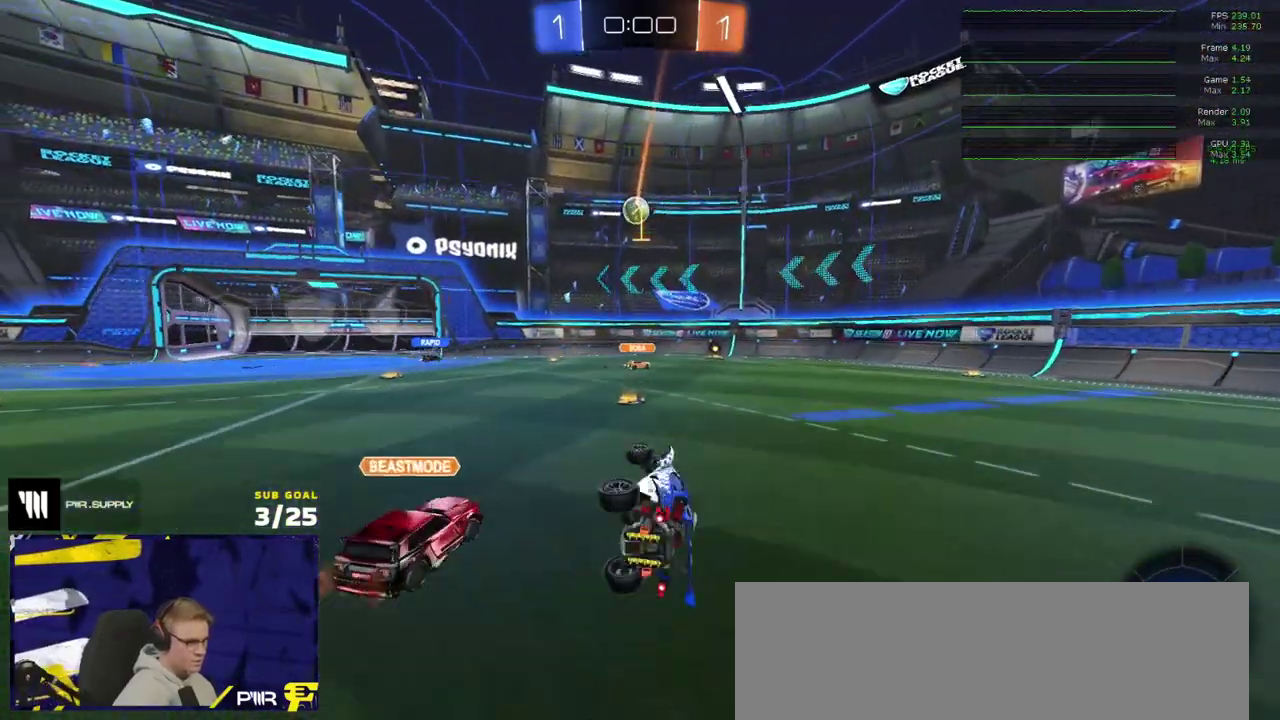
{"buttons": ["L2"], "right_stick": "center", "events": [[133, "L1", "up"], [233, "L2", "down"]]}
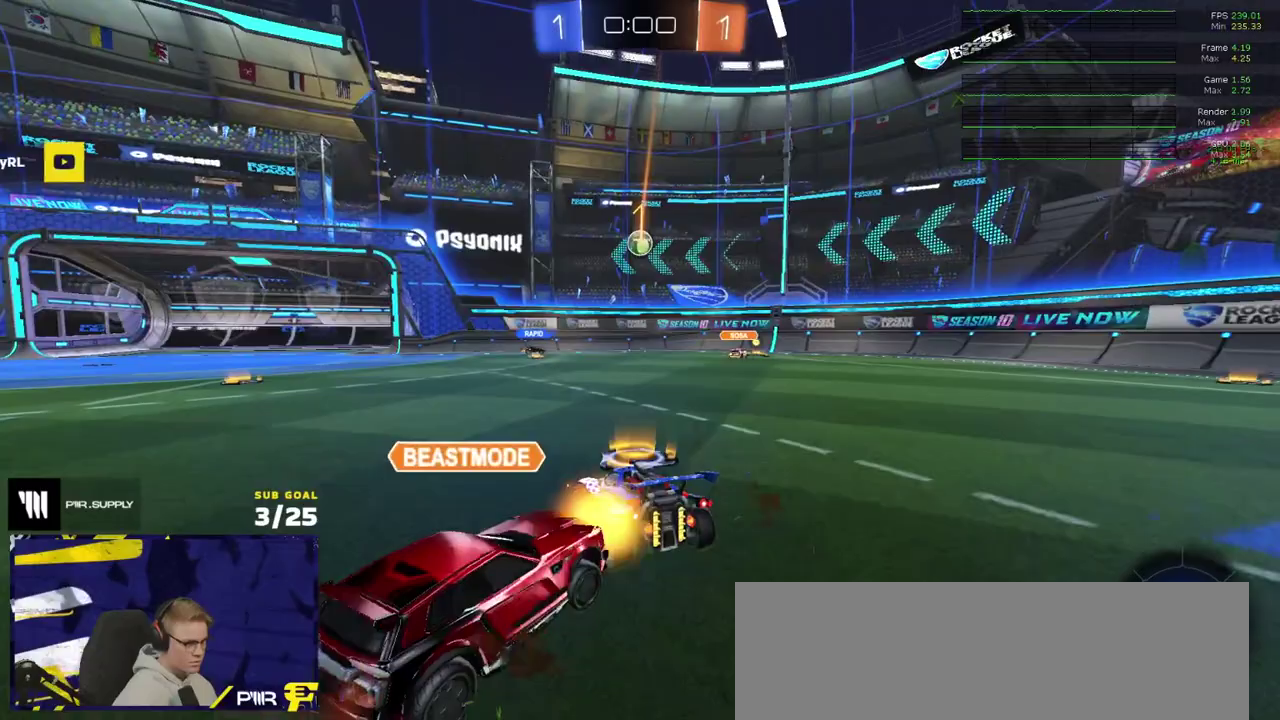
{"buttons": ["R2"], "right_stick": "center", "events": [[367, "L2", "up"], [500, "R2", "down"]]}
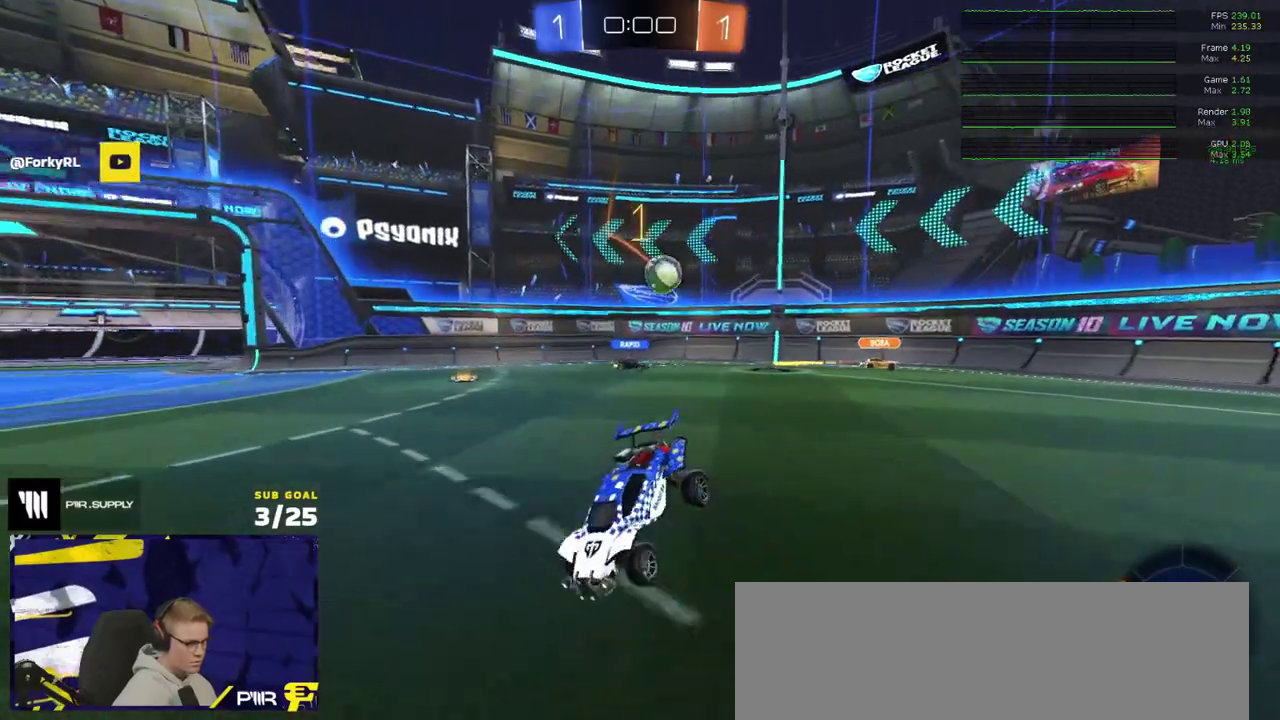
{"buttons": ["R2"], "right_stick": "center", "events": [[233, "A", "down"], [283, "A", "up"]]}
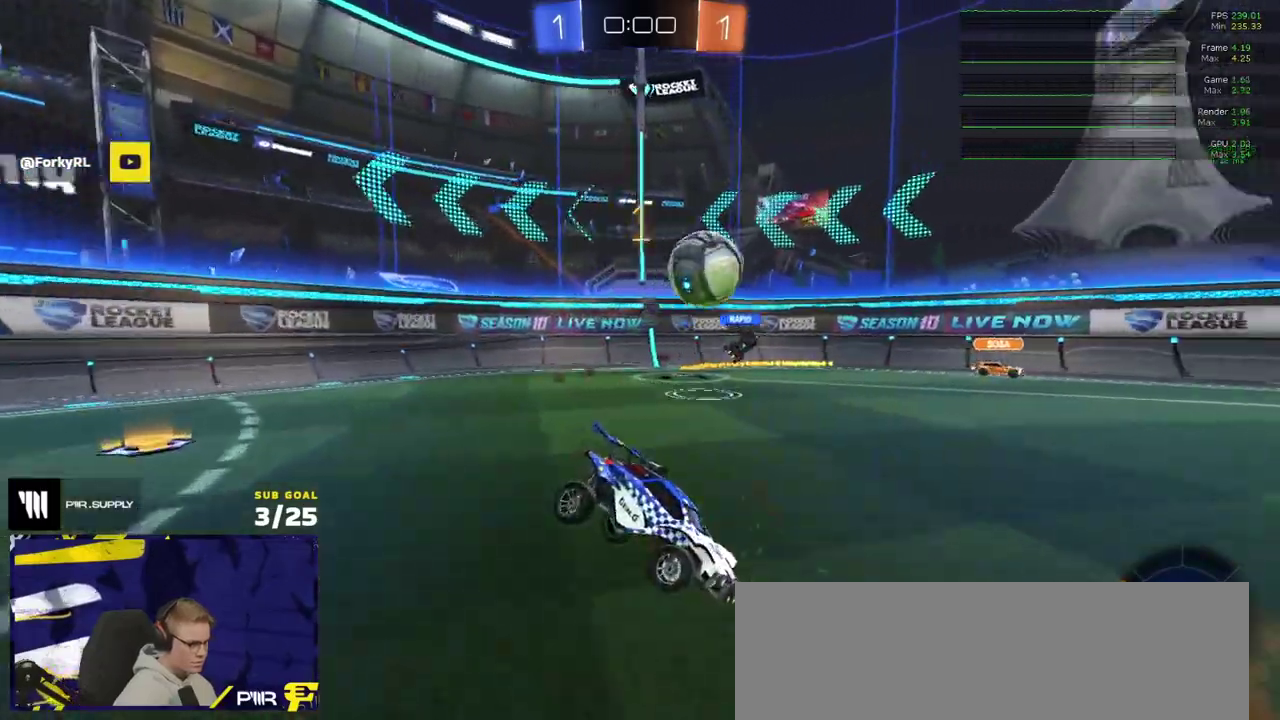
{"buttons": ["R1", "R2"], "right_stick": "center", "events": [[50, "R2", "up"], [200, "L2", "down"], [217, "R2", "down"], [250, "L2", "up"], [350, "R1", "down"]]}
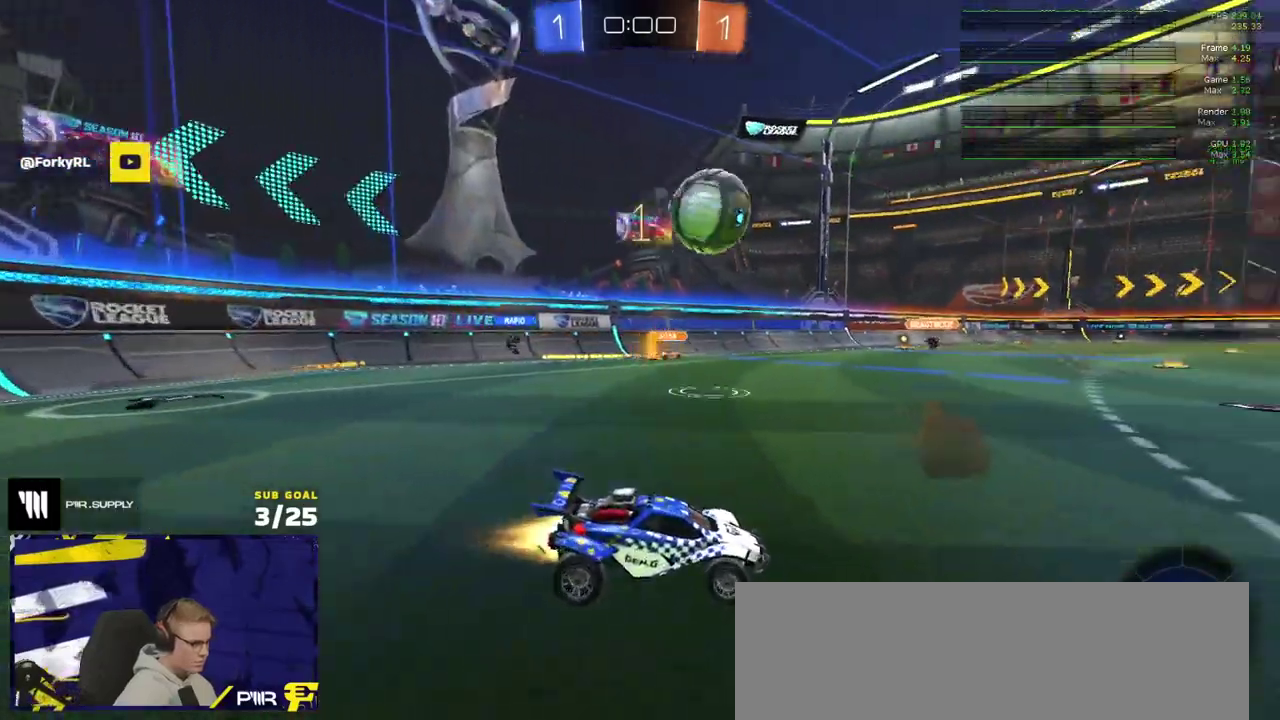
{"buttons": ["R2"], "right_stick": "center", "events": [[383, "R1", "up"]]}
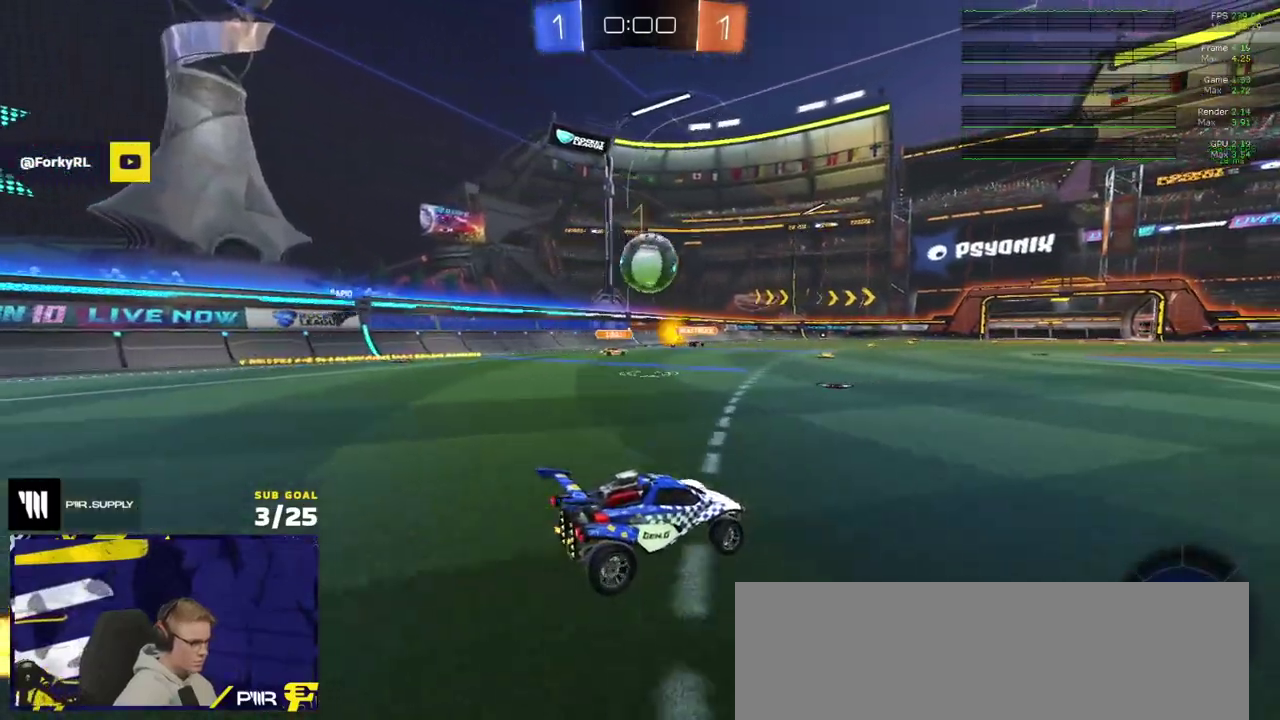
{"buttons": ["X", "R2"], "right_stick": "center", "events": [[200, "R2", "up"], [217, "L2", "down"], [333, "L2", "up"], [333, "R2", "down"], [433, "X", "down"]]}
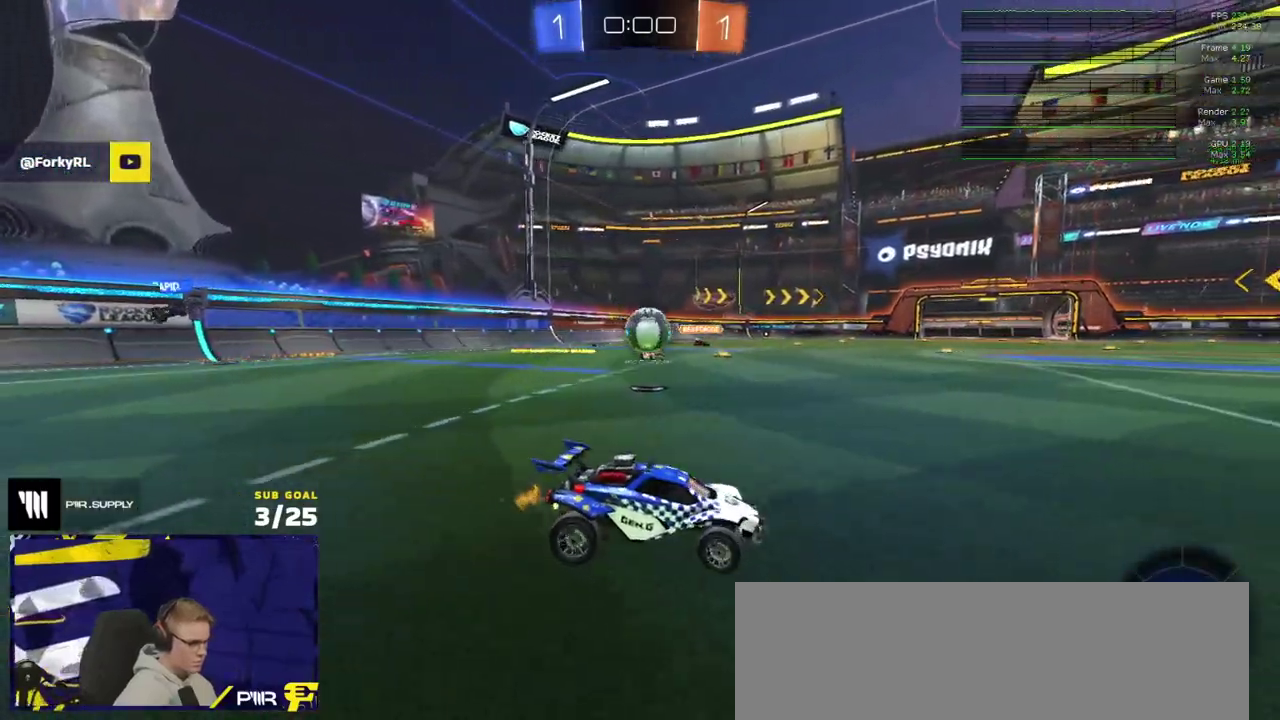
{"buttons": ["A", "L2"], "right_stick": "center", "events": [[33, "X", "up"], [433, "L2", "down"], [433, "R2", "up"], [483, "A", "down"]]}
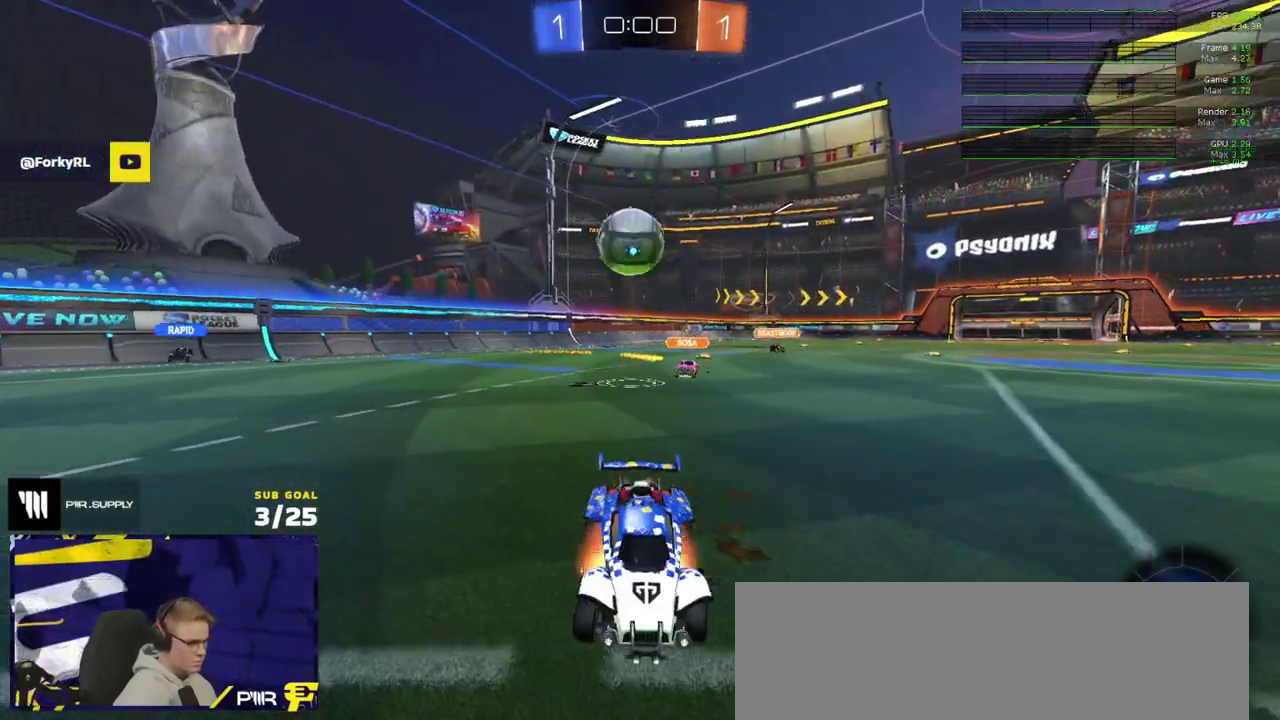
{"buttons": ["R1"], "right_stick": "center", "events": [[117, "L2", "up"], [150, "A", "up"], [183, "R1", "down"], [200, "A", "down"], [383, "A", "up"]]}
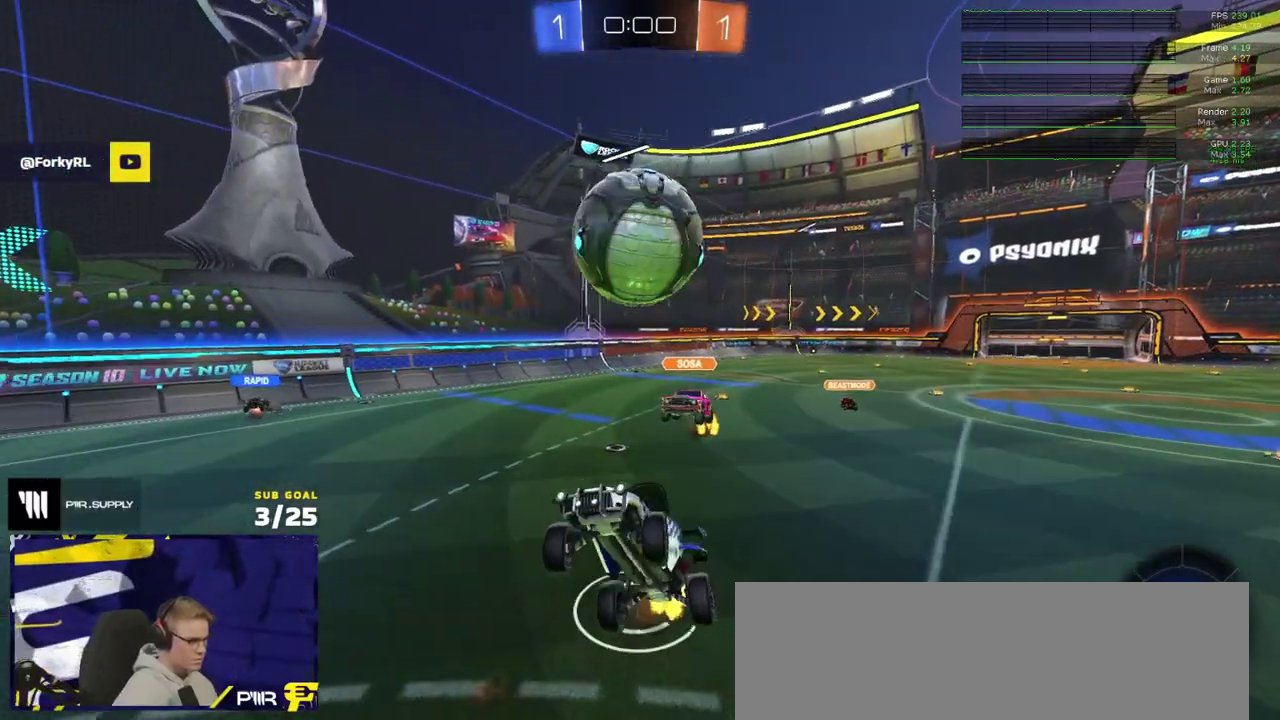
{"buttons": ["R1"], "right_stick": "center", "events": []}
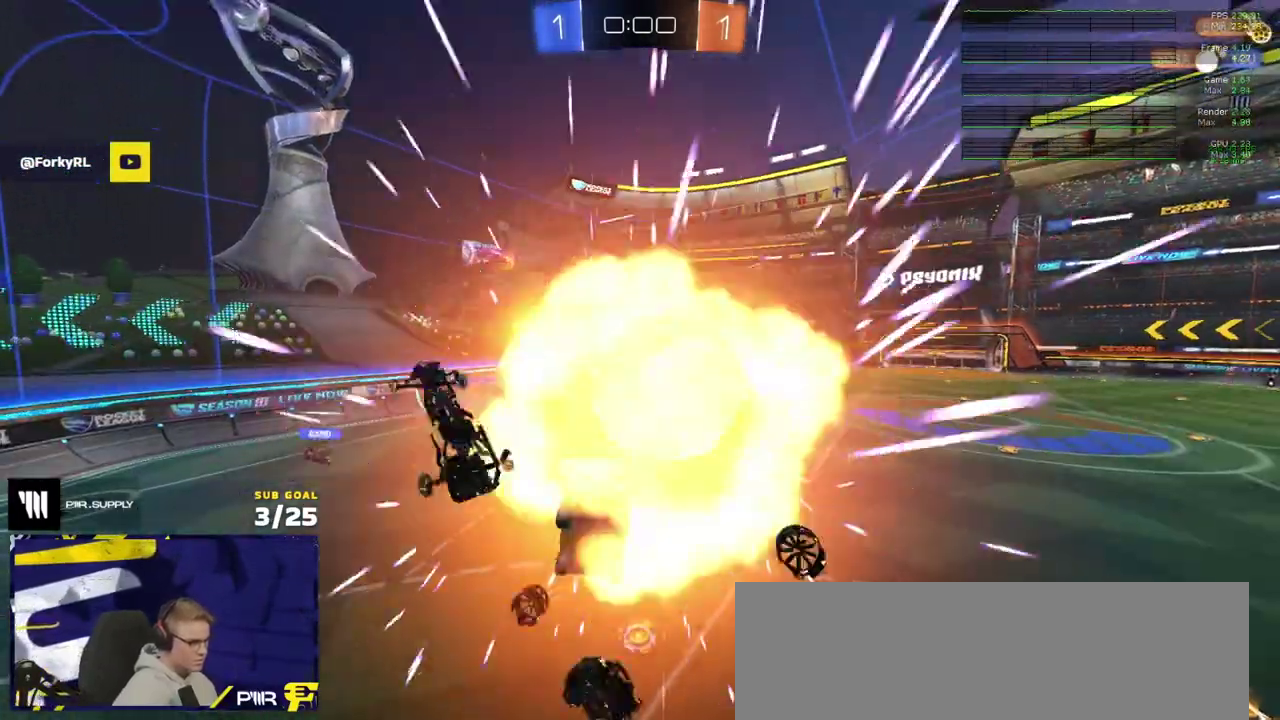
{"buttons": ["R2"], "right_stick": "center", "events": [[67, "R1", "up"], [283, "R2", "down"]]}
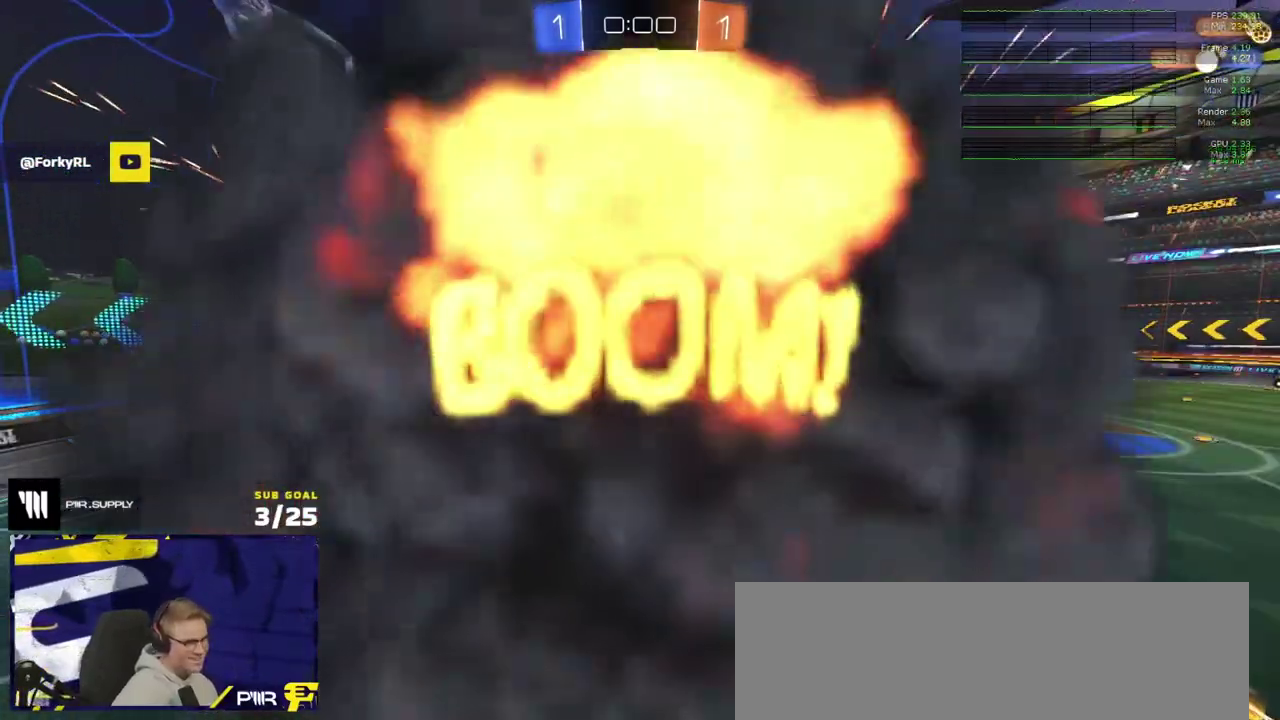
{"buttons": ["R2"], "right_stick": "center", "events": []}
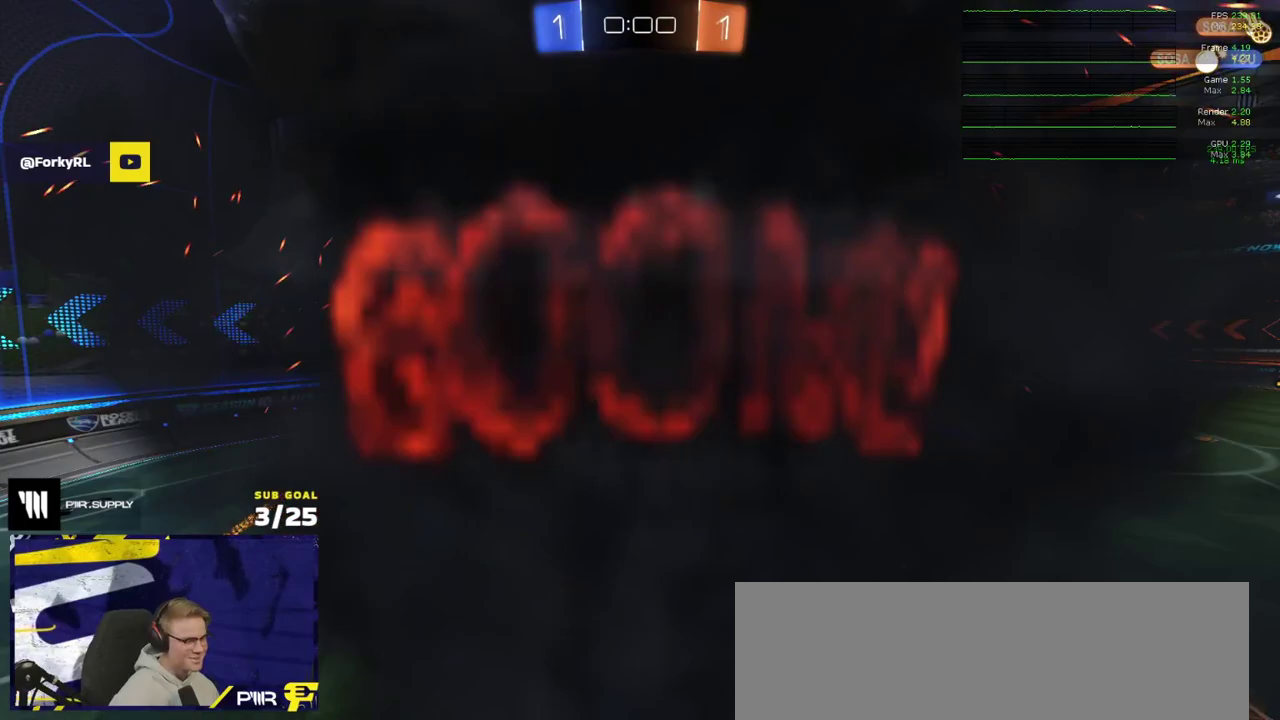
{"buttons": ["R2"], "right_stick": "center", "events": []}
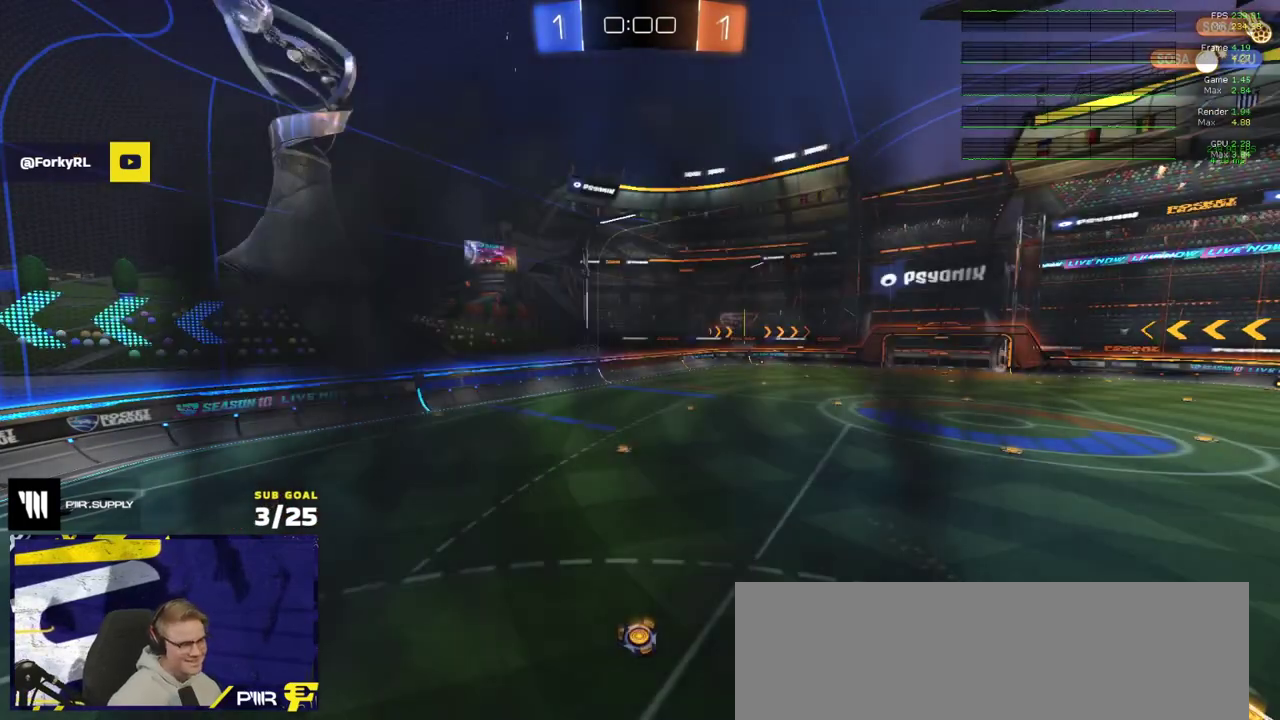
{"buttons": [], "right_stick": "center", "events": [[400, "R2", "up"]]}
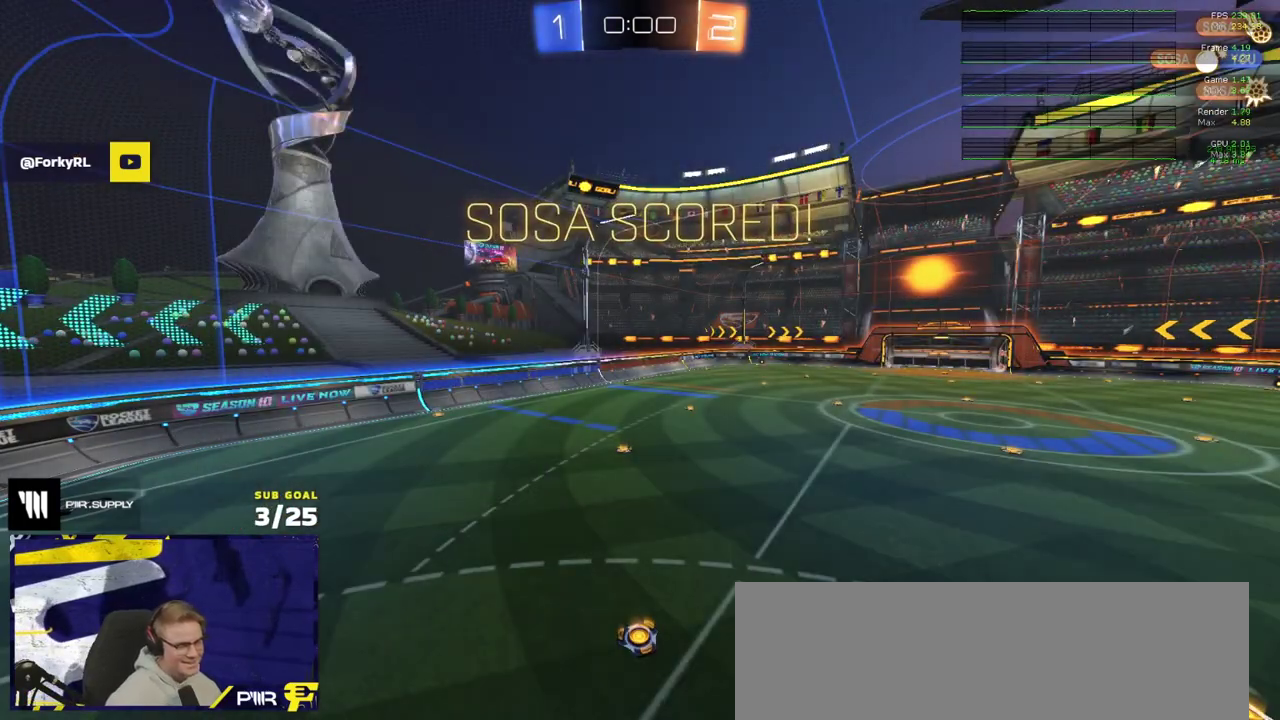
{"buttons": [], "right_stick": "center", "events": [[50, "SELECT", "down"], [417, "SELECT", "up"]]}
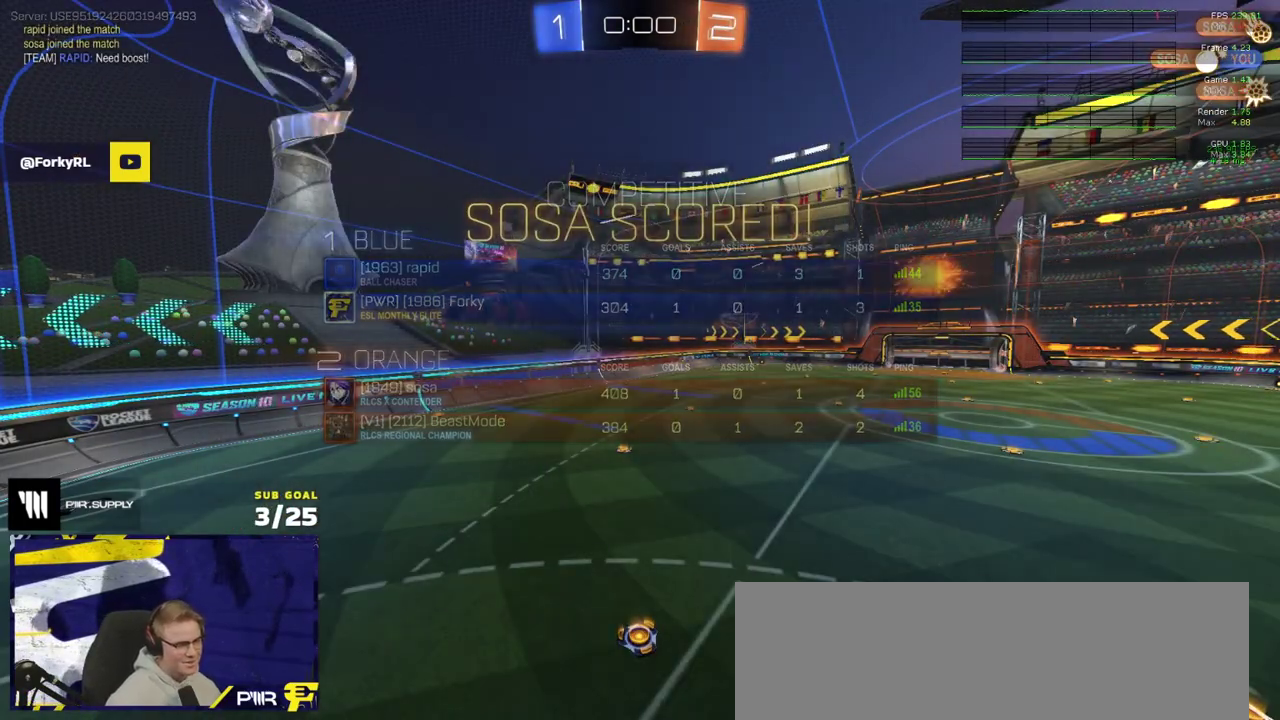
{"buttons": [], "right_stick": "center", "events": []}
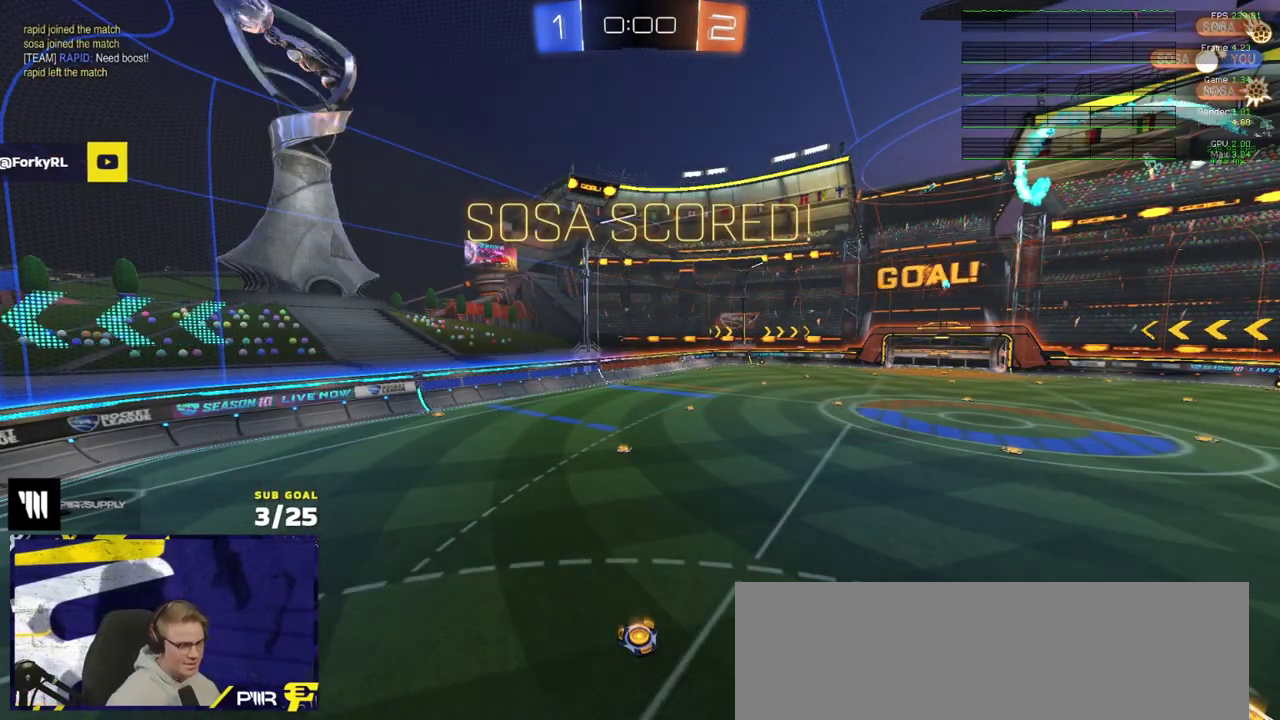
{"buttons": [], "right_stick": "center", "events": []}
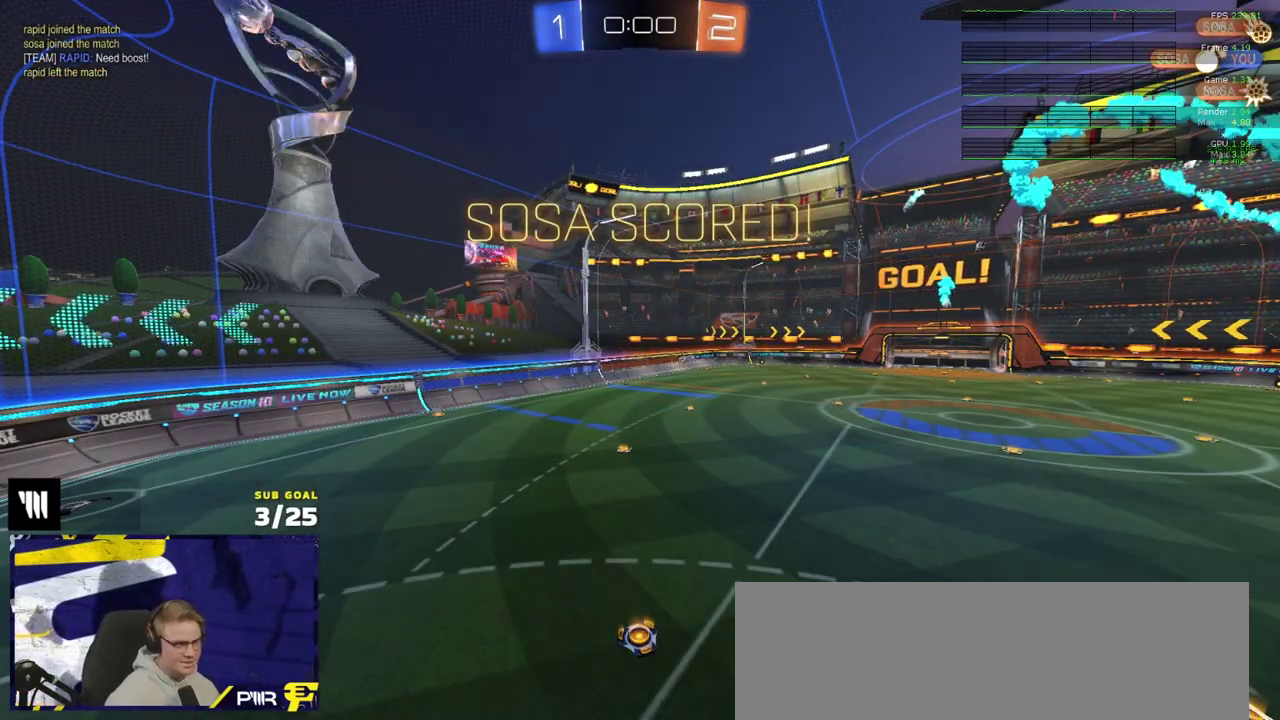
{"buttons": ["Y"], "right_stick": "center", "events": [[450, "Y", "down"]]}